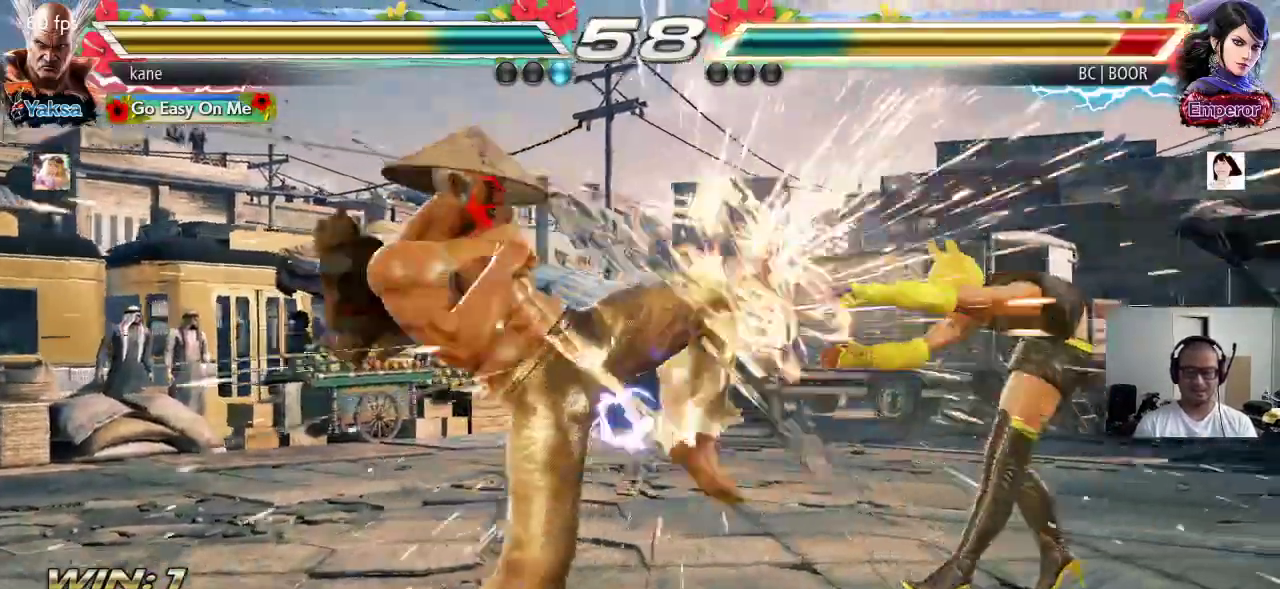
Gameplay with a controller (arcade stick); each line is a JSON object with the inputs held at the frame after it. "events" lists button and stick changes between this image and that frame as [ms after this image, input, new state], when the widget could be followed in between. Not read: L3 R3.
{"buttons": [], "left_stick": "right", "events": [[233, "left_stick", "right"], [300, "left_stick", "center"], [350, "left_stick", "right"]]}
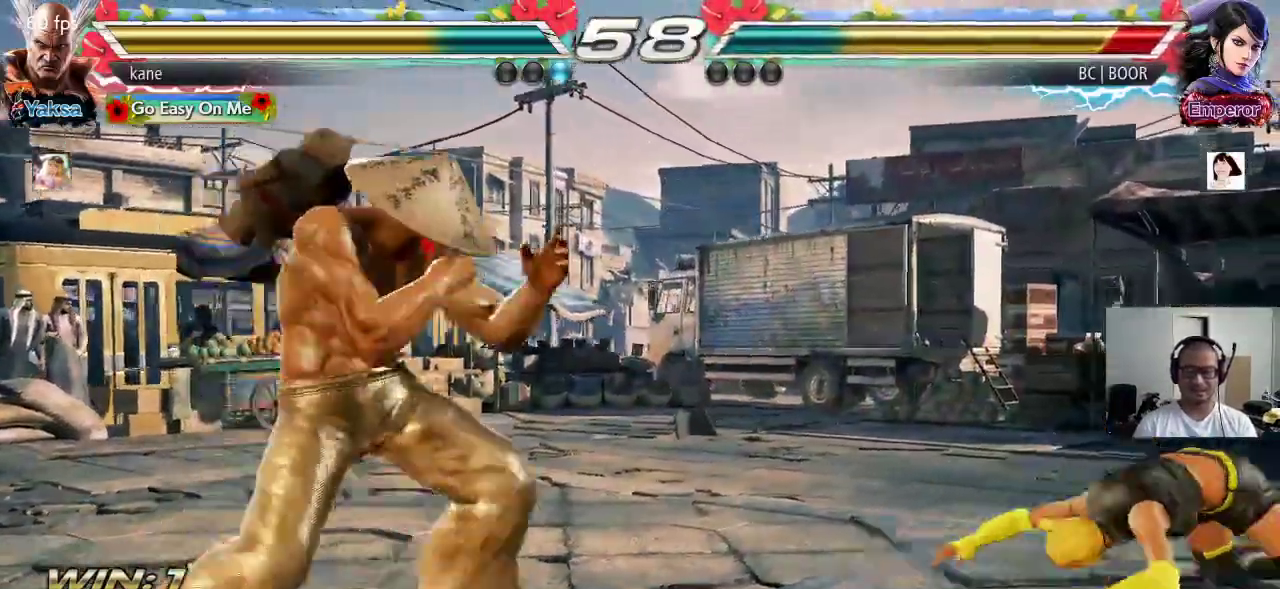
{"buttons": [], "left_stick": "right", "events": [[267, "CIRCLE", "down"], [333, "CROSS", "down"], [367, "CIRCLE", "up"], [467, "CROSS", "up"]]}
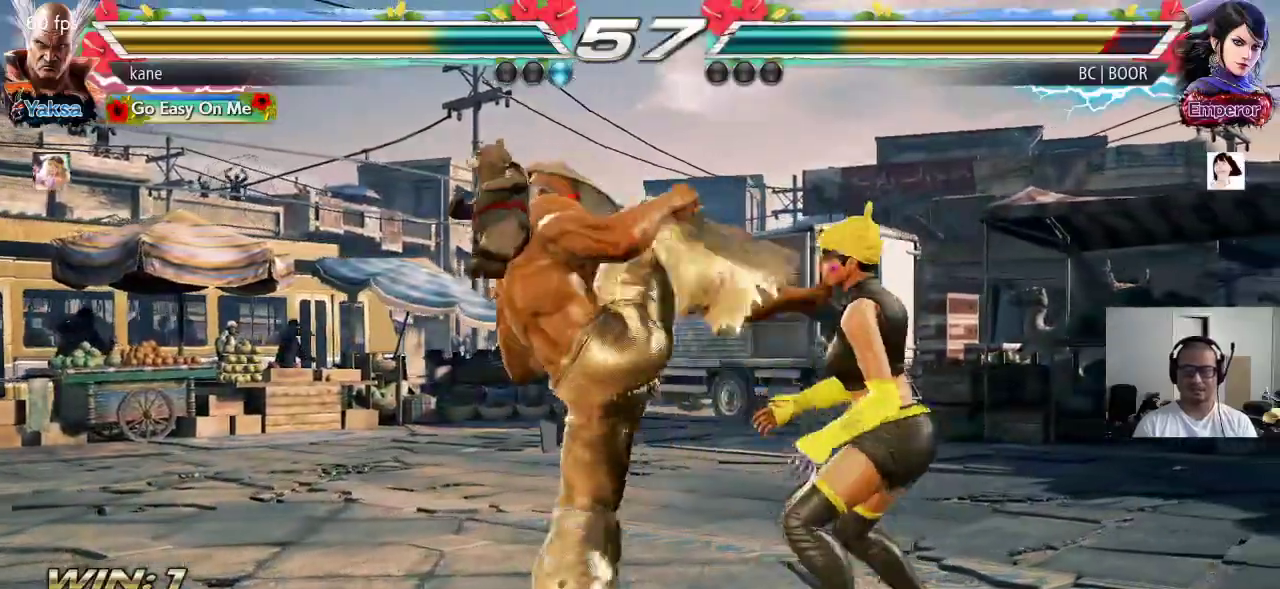
{"buttons": [], "left_stick": "down-right", "events": [[117, "left_stick", "center"], [350, "left_stick", "down-right"], [433, "SQUARE", "down"], [467, "SQUARE", "up"]]}
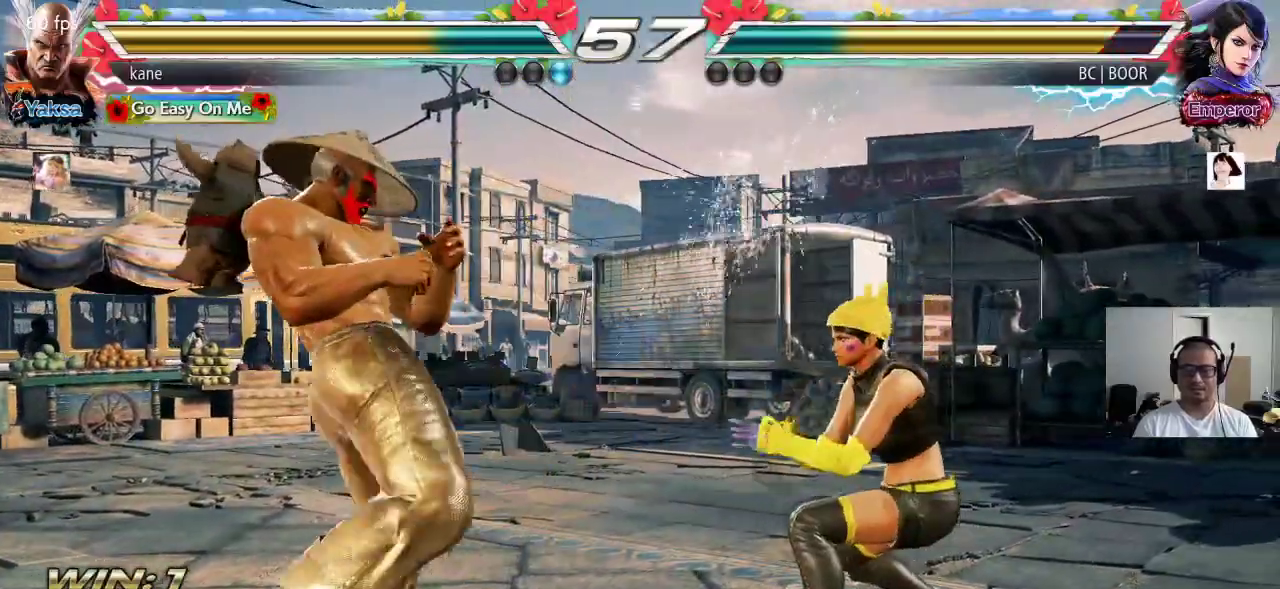
{"buttons": [], "left_stick": "center", "events": [[33, "SQUARE", "down"], [67, "SQUARE", "up"], [133, "SQUARE", "down"], [417, "SQUARE", "up"], [500, "left_stick", "center"]]}
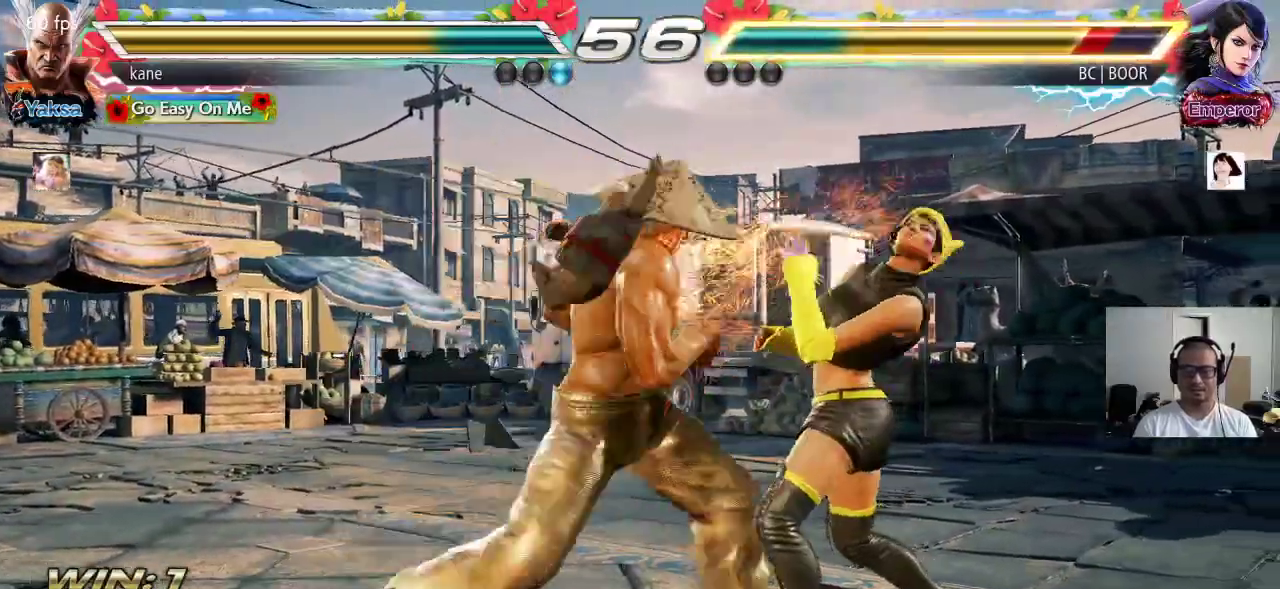
{"buttons": [], "left_stick": "center", "events": [[267, "left_stick", "right"], [333, "left_stick", "center"], [400, "left_stick", "right"], [483, "left_stick", "center"]]}
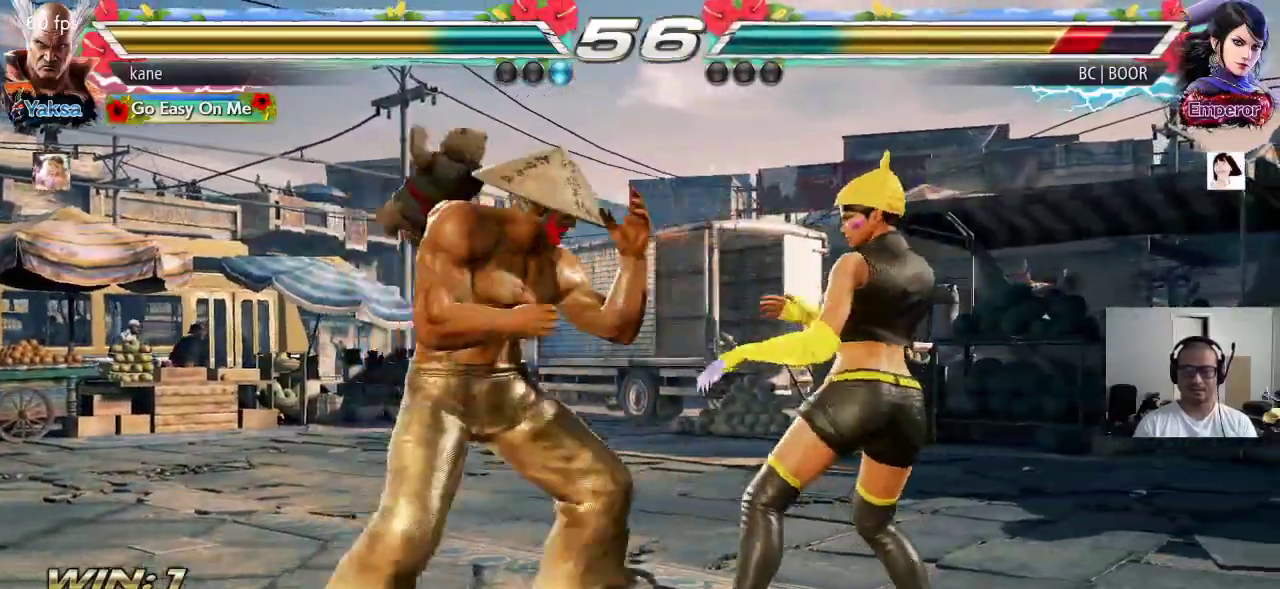
{"buttons": [], "left_stick": "center", "events": [[33, "left_stick", "left"], [150, "left_stick", "right"], [217, "CIRCLE", "down"], [233, "CROSS", "down"], [283, "CIRCLE", "up"], [367, "CROSS", "up"], [367, "TRIANGLE", "down"], [483, "TRIANGLE", "up"], [500, "left_stick", "center"]]}
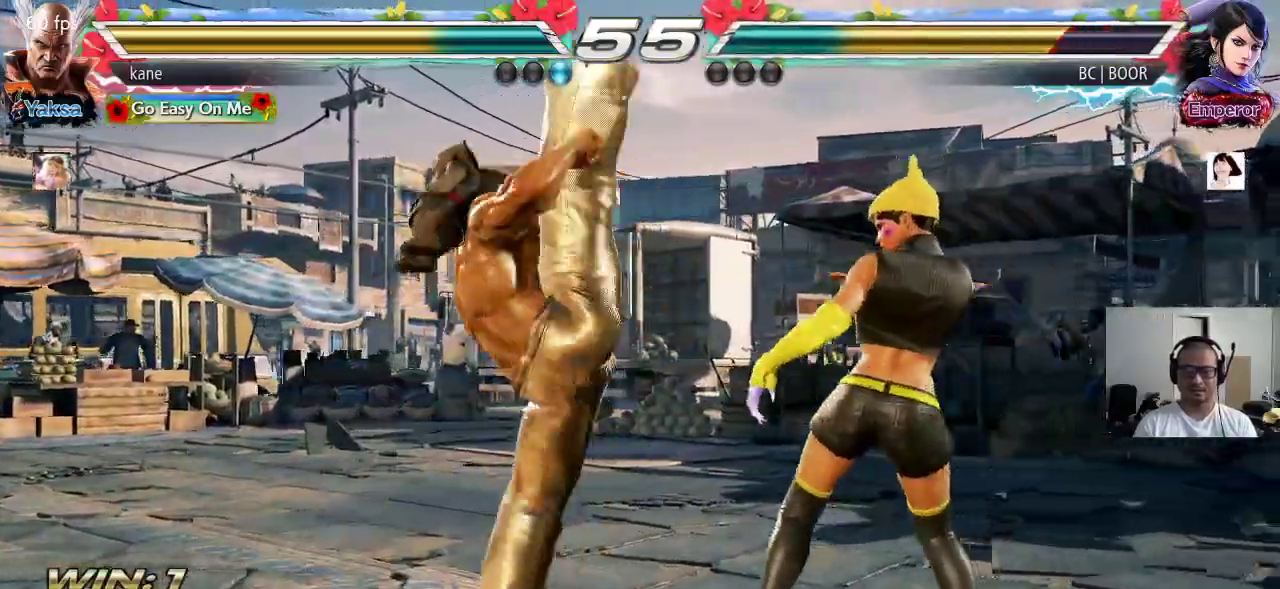
{"buttons": ["CROSS"], "left_stick": "up-right", "events": [[383, "left_stick", "up-right"], [467, "CROSS", "down"]]}
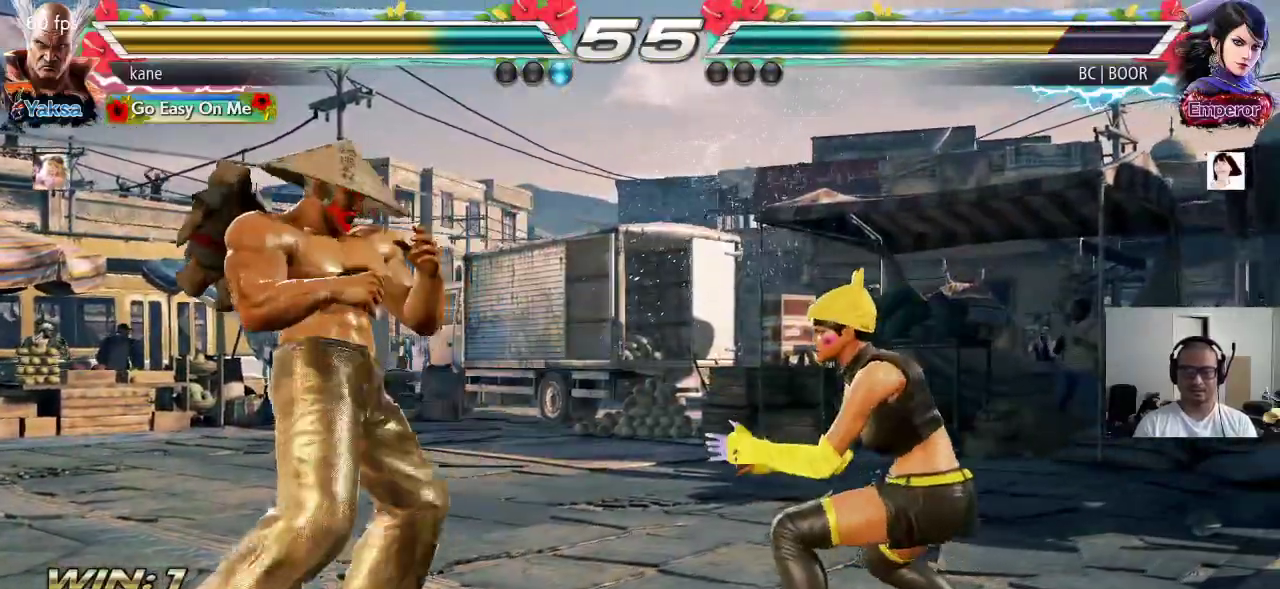
{"buttons": ["CROSS"], "left_stick": "center", "events": [[33, "CROSS", "up"], [50, "CIRCLE", "down"], [83, "left_stick", "center"], [117, "CIRCLE", "up"], [133, "CROSS", "down"], [200, "CROSS", "up"], [217, "CIRCLE", "down"], [283, "CIRCLE", "up"], [283, "CROSS", "down"], [367, "CIRCLE", "down"], [367, "CROSS", "up"], [450, "CROSS", "down"], [483, "CIRCLE", "up"]]}
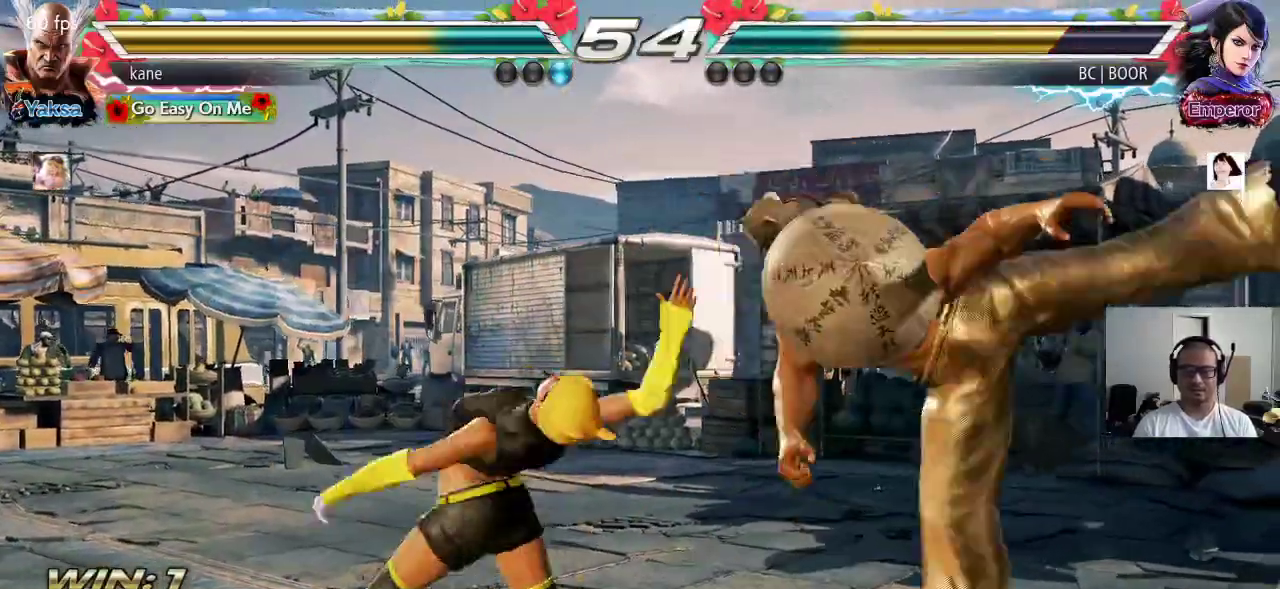
{"buttons": [], "left_stick": "right", "events": [[67, "CROSS", "up"], [400, "left_stick", "right"]]}
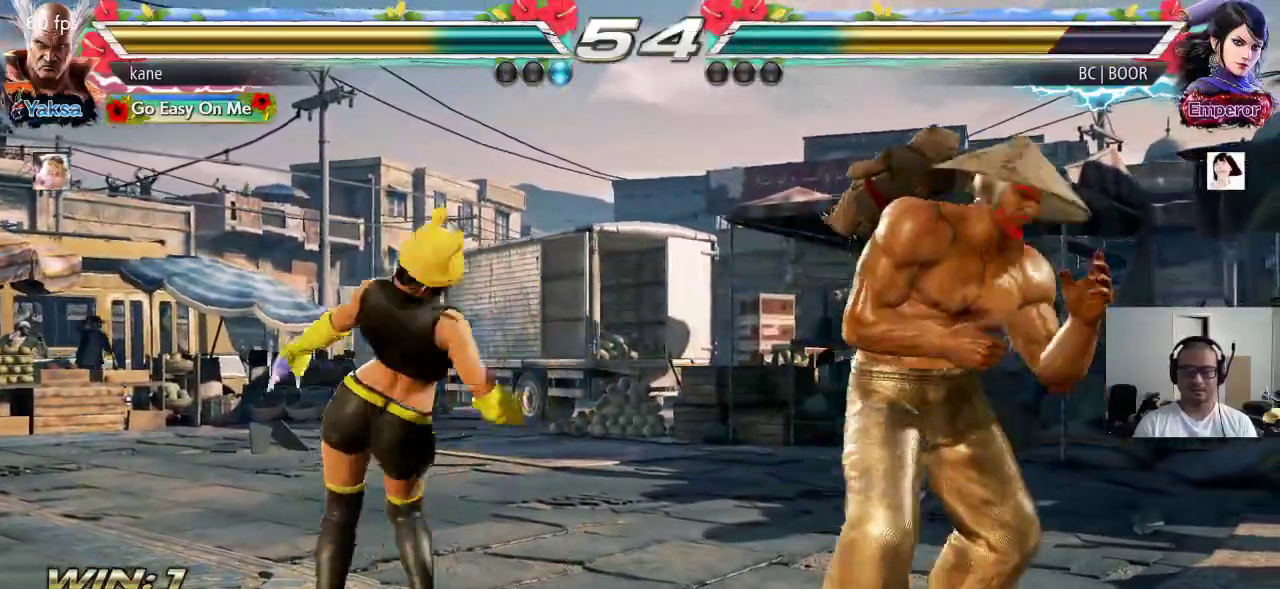
{"buttons": [], "left_stick": "left", "events": [[217, "left_stick", "center"], [267, "left_stick", "left"], [317, "left_stick", "center"], [367, "left_stick", "left"]]}
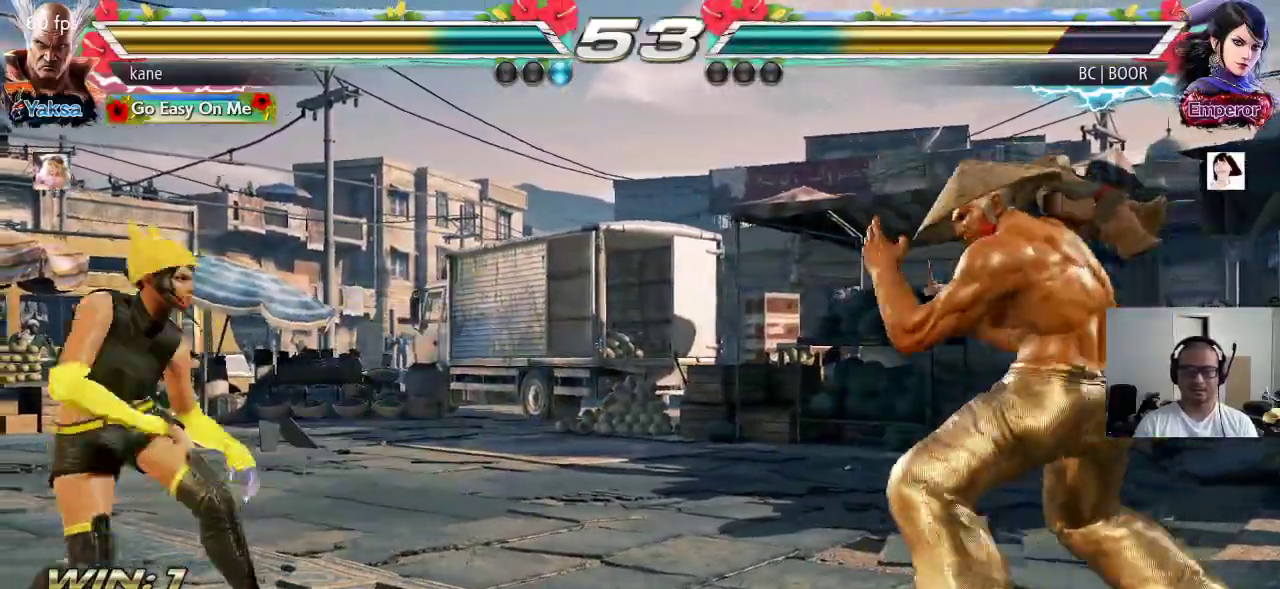
{"buttons": ["CROSS"], "left_stick": "center", "events": [[100, "TRIANGLE", "down"], [150, "CROSS", "down"], [200, "TRIANGLE", "up"], [400, "left_stick", "center"]]}
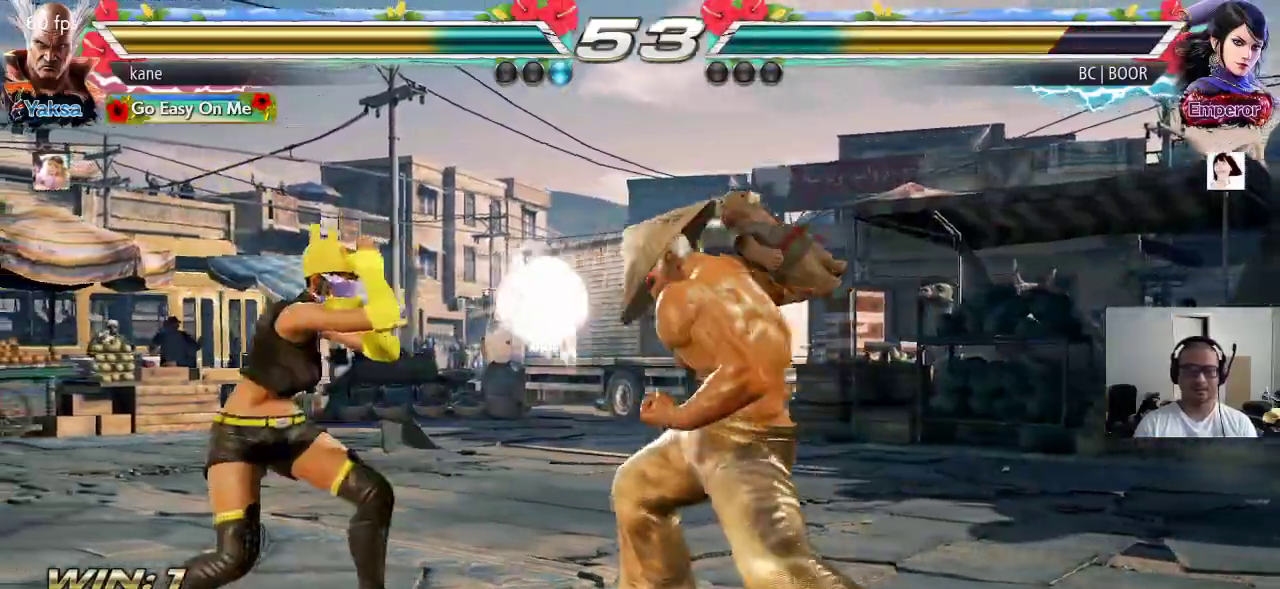
{"buttons": [], "left_stick": "center", "events": [[150, "CROSS", "up"]]}
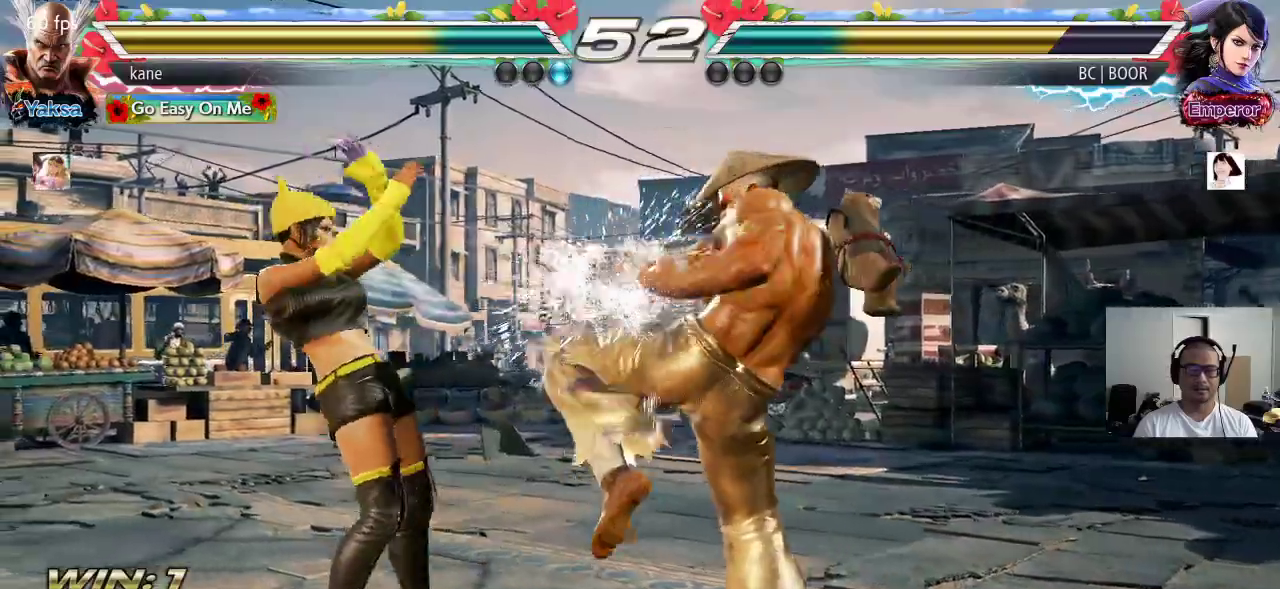
{"buttons": [], "left_stick": "down", "events": [[150, "left_stick", "down"], [200, "left_stick", "center"], [283, "left_stick", "down"]]}
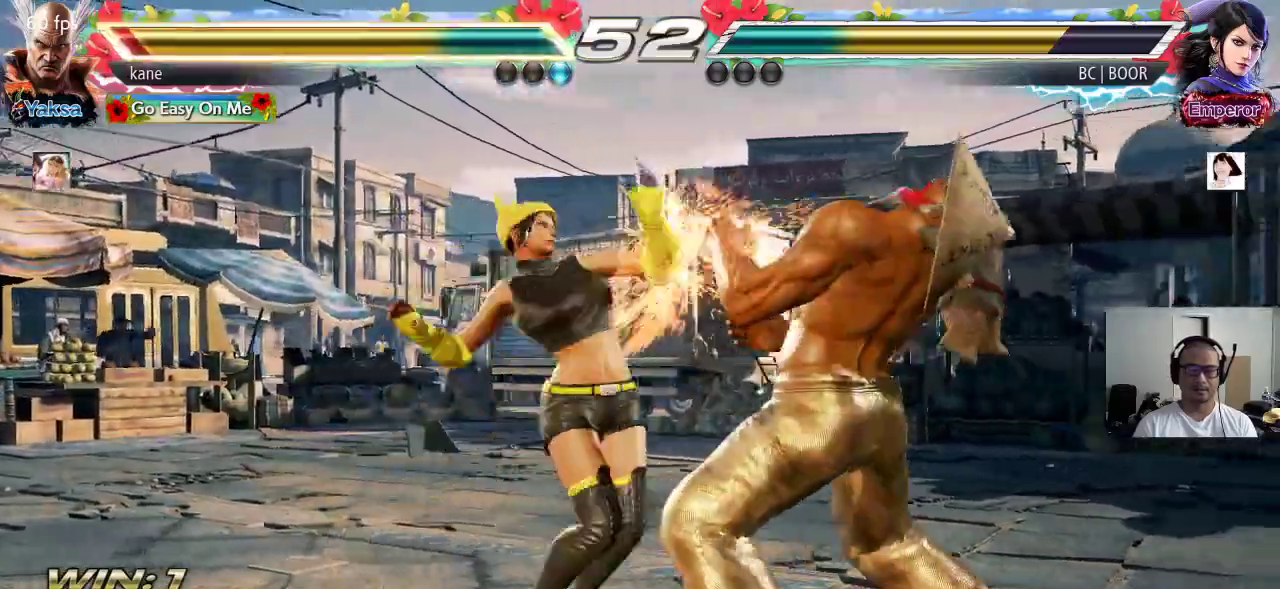
{"buttons": [], "left_stick": "center", "events": [[133, "left_stick", "center"], [250, "left_stick", "right"], [383, "left_stick", "center"]]}
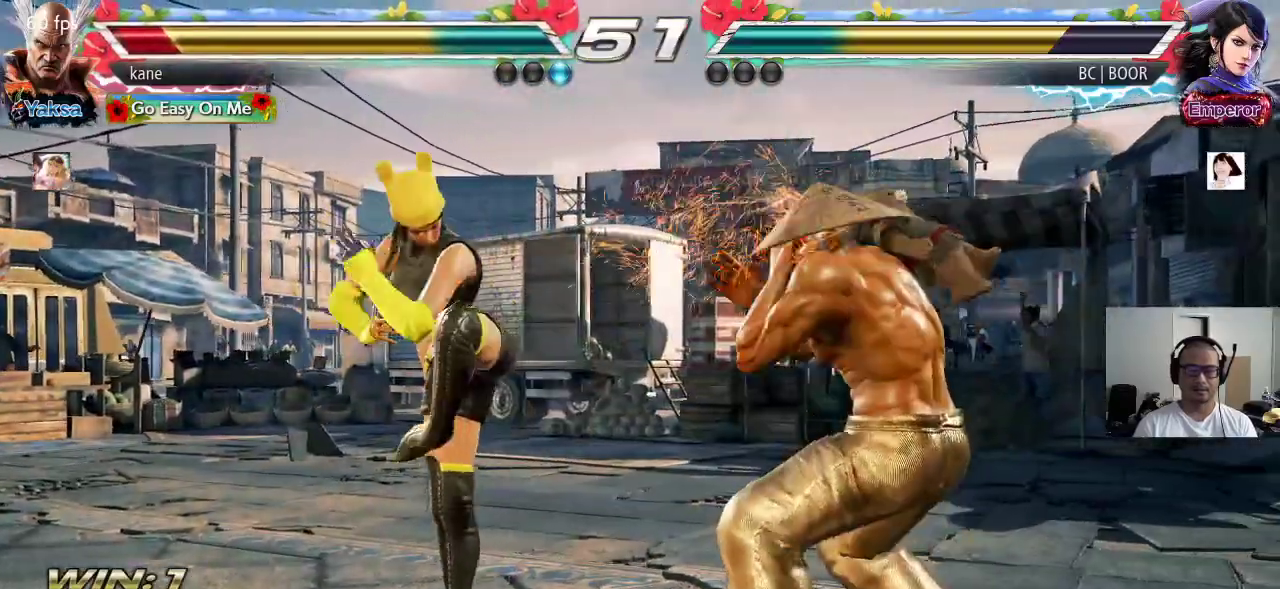
{"buttons": [], "left_stick": "right", "events": [[83, "left_stick", "right"]]}
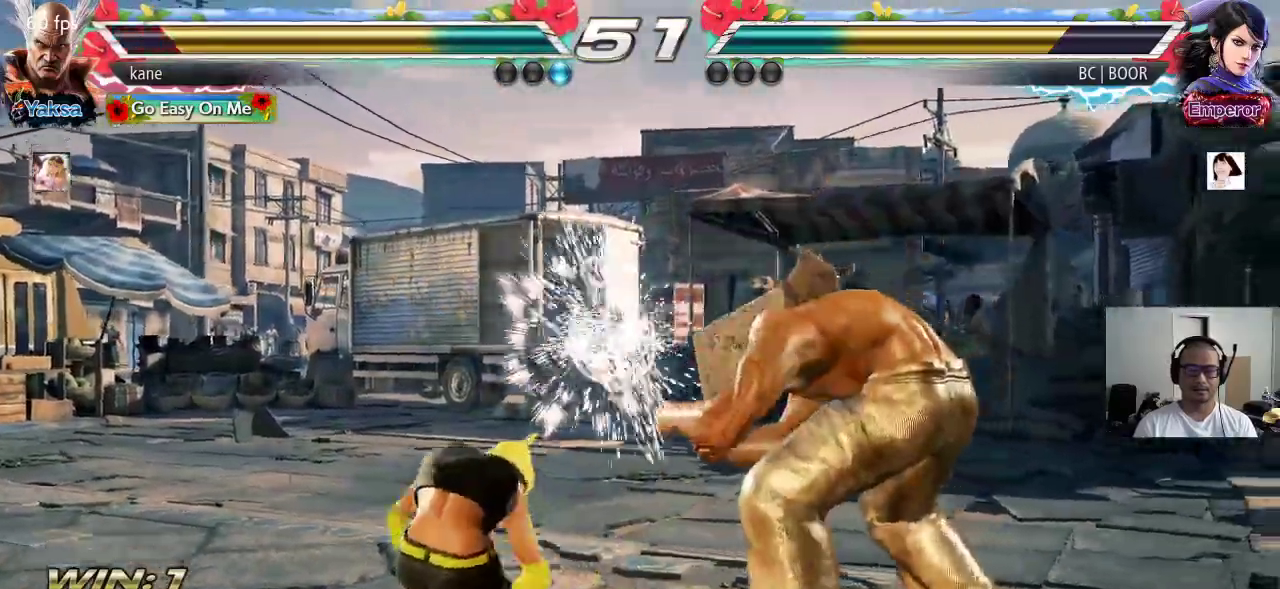
{"buttons": [], "left_stick": "right", "events": [[67, "left_stick", "center"], [467, "left_stick", "right"]]}
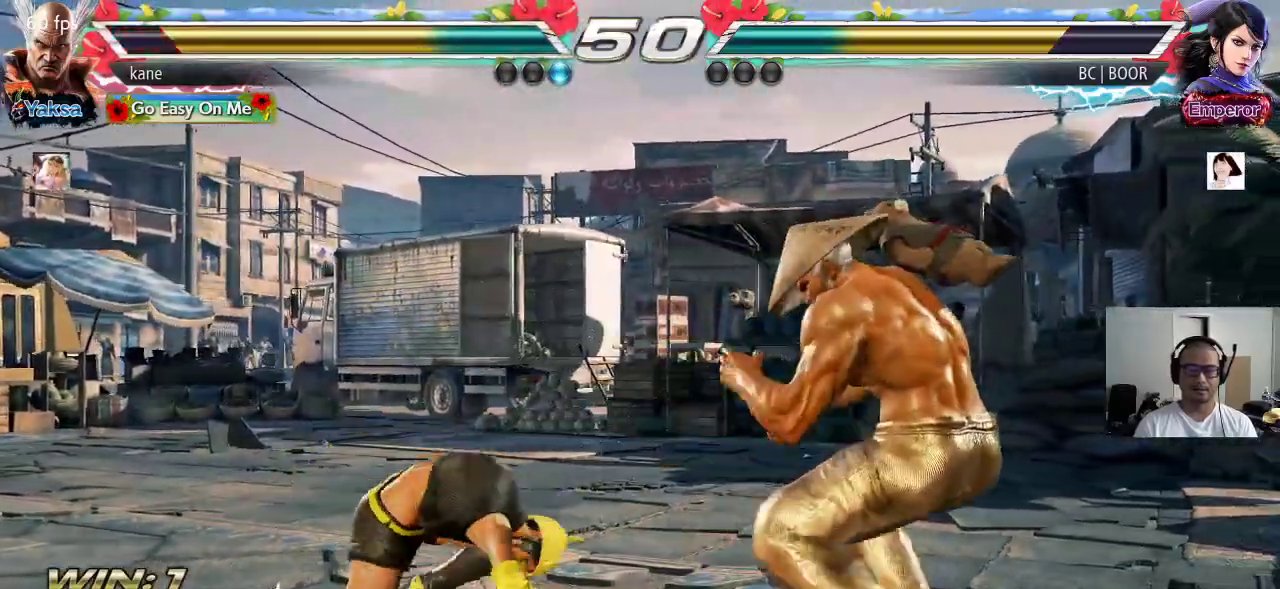
{"buttons": [], "left_stick": "right", "events": [[50, "left_stick", "center"], [100, "left_stick", "right"]]}
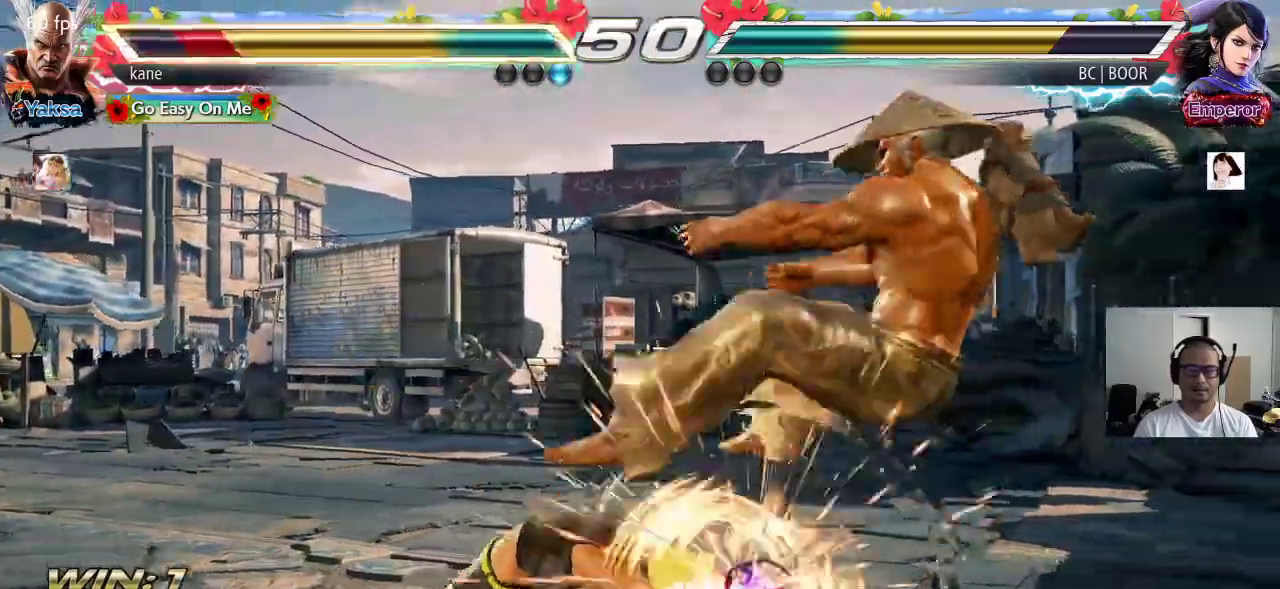
{"buttons": [], "left_stick": "center", "events": [[183, "left_stick", "center"]]}
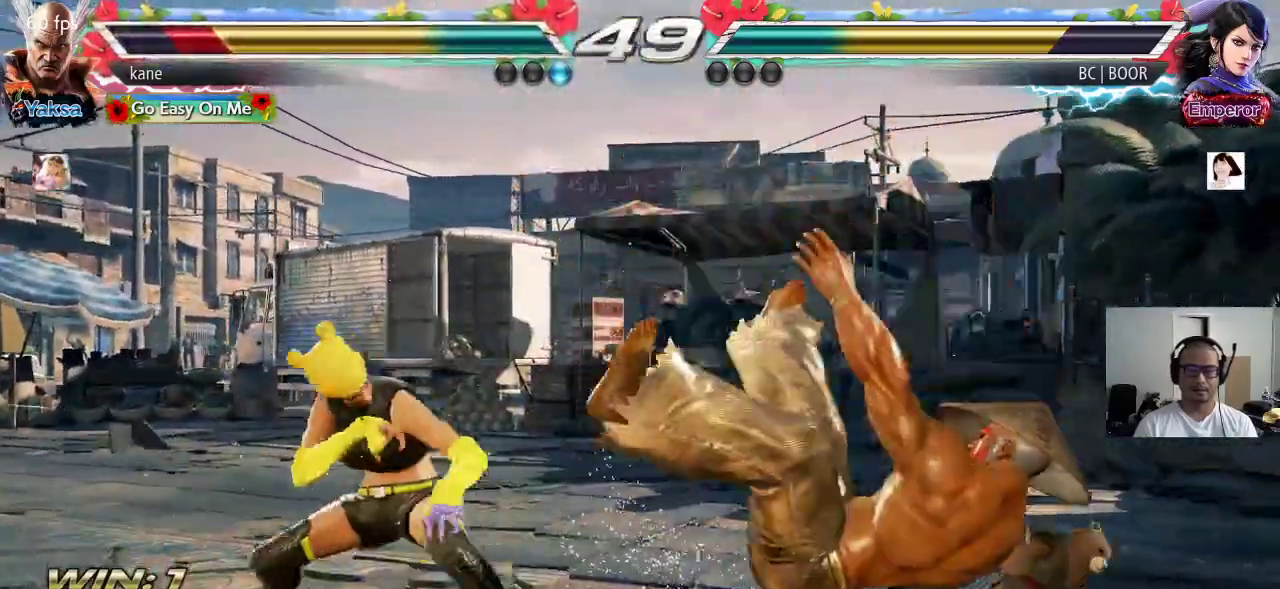
{"buttons": [], "left_stick": "center", "events": [[300, "CIRCLE", "down"], [300, "CROSS", "down"], [350, "CIRCLE", "up"], [383, "CIRCLE", "down"], [433, "CROSS", "up"], [450, "CIRCLE", "up"]]}
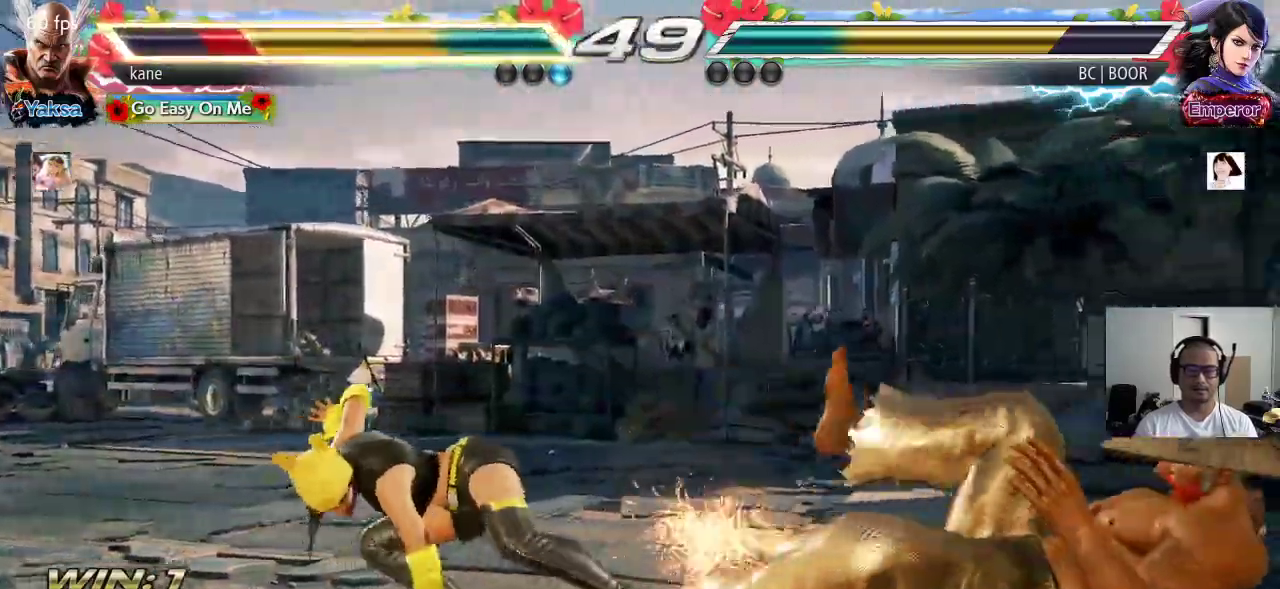
{"buttons": [], "left_stick": "center", "events": [[367, "left_stick", "up"], [500, "left_stick", "center"]]}
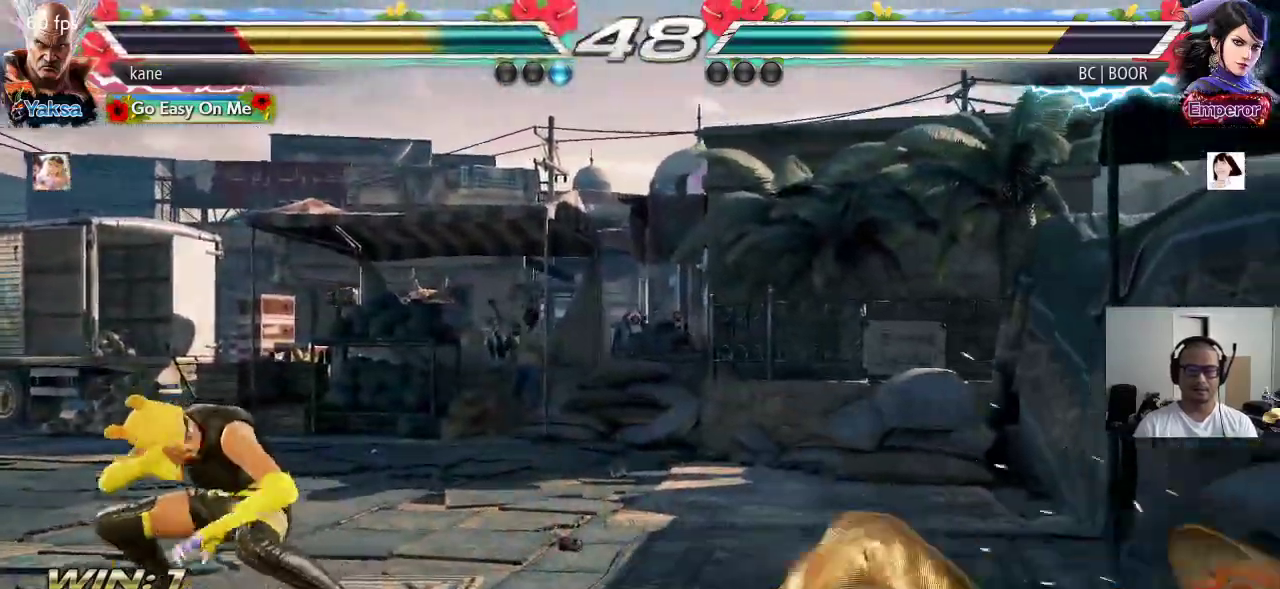
{"buttons": [], "left_stick": "center", "events": [[367, "left_stick", "down"], [433, "left_stick", "center"]]}
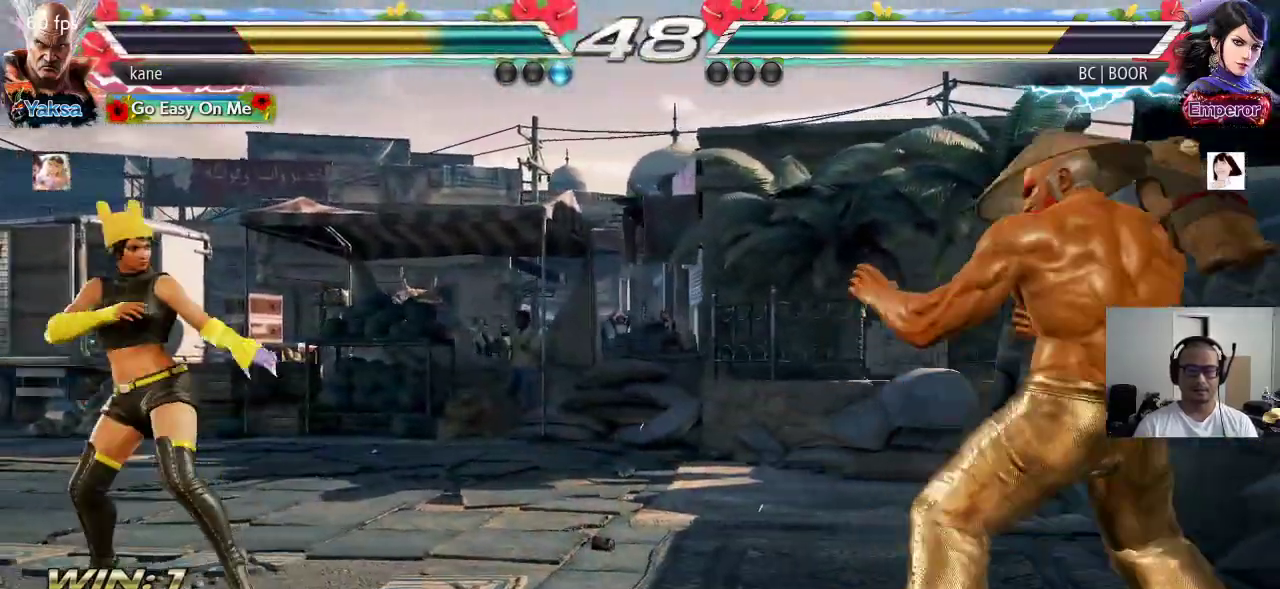
{"buttons": [], "left_stick": "right", "events": [[17, "left_stick", "down"], [200, "left_stick", "center"], [333, "left_stick", "right"]]}
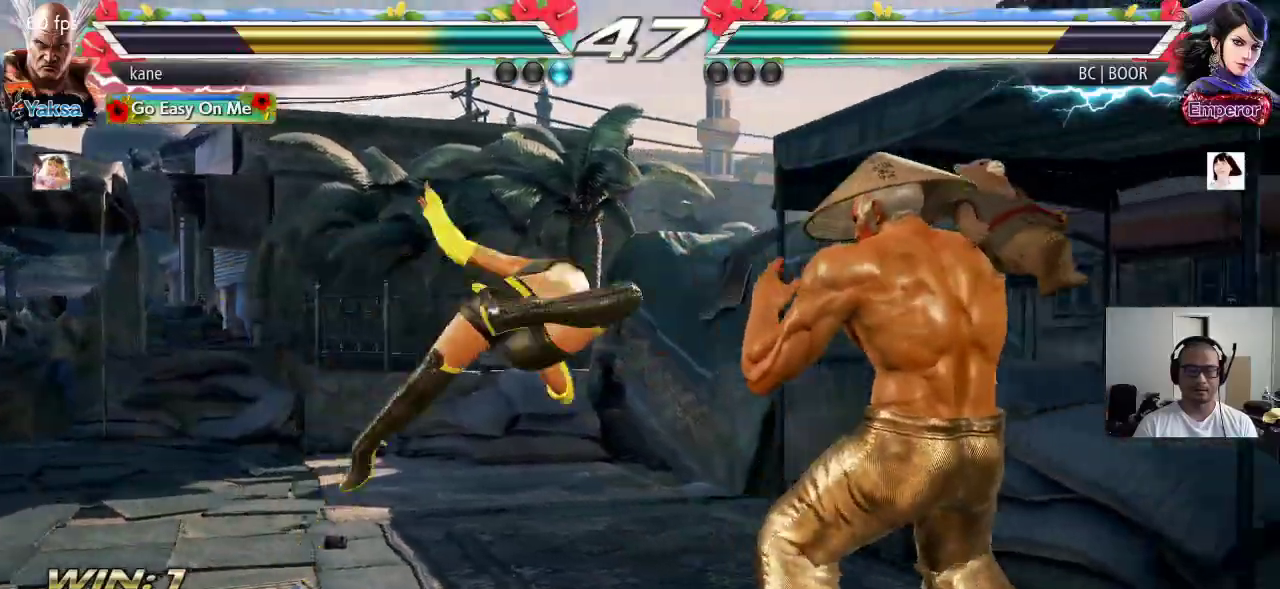
{"buttons": [], "left_stick": "left", "events": [[333, "left_stick", "center"], [500, "left_stick", "left"]]}
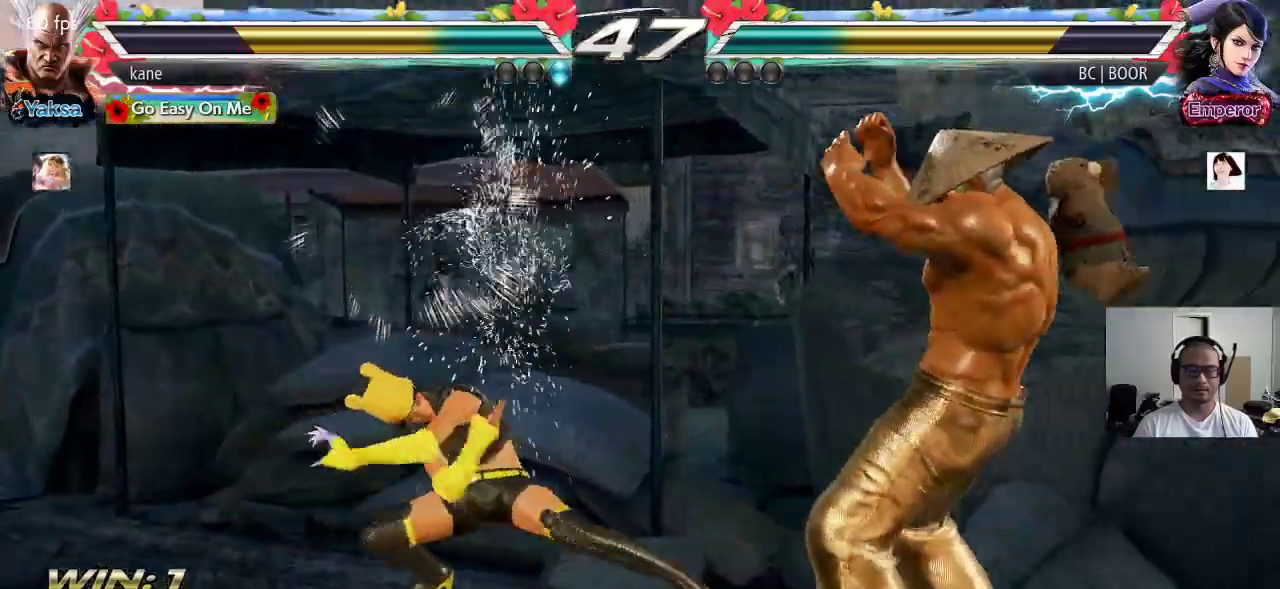
{"buttons": [], "left_stick": "down-left"}
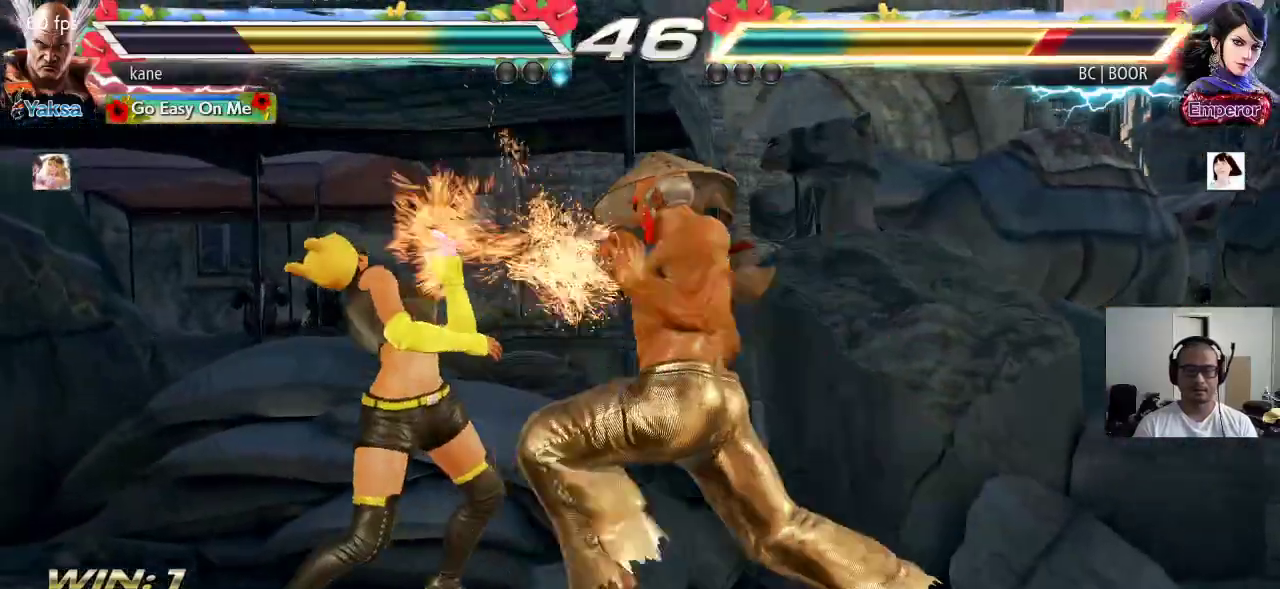
{"buttons": ["SQUARE"], "left_stick": "left", "events": [[50, "left_stick", "center"], [367, "left_stick", "left"], [450, "SQUARE", "down"]]}
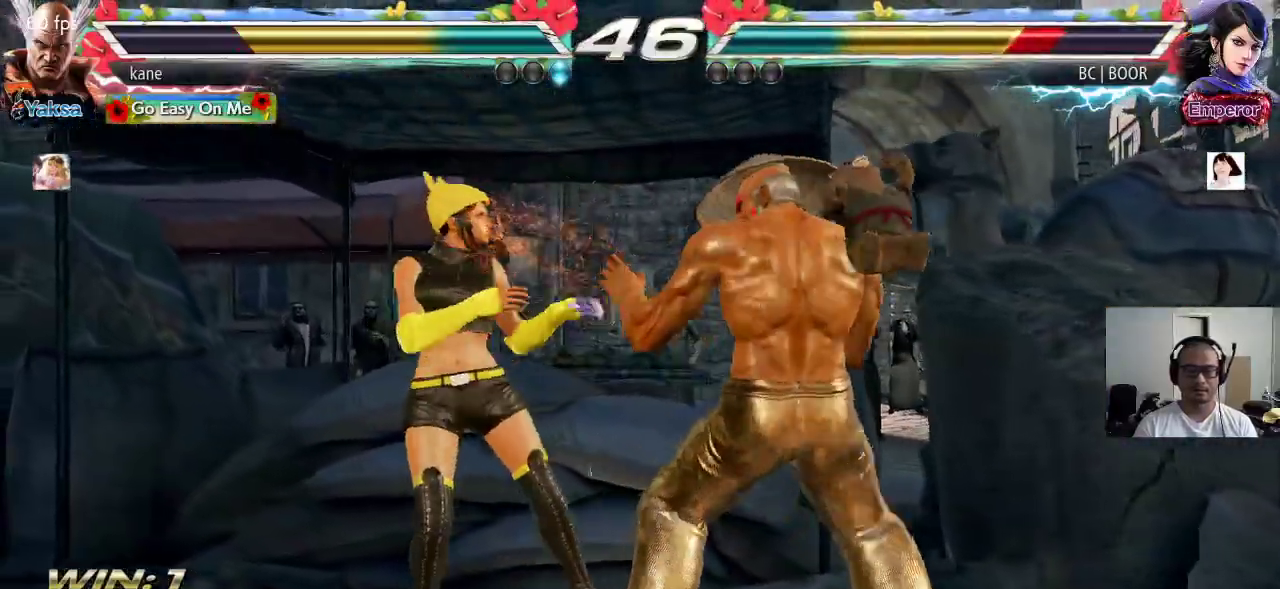
{"buttons": [], "left_stick": "right"}
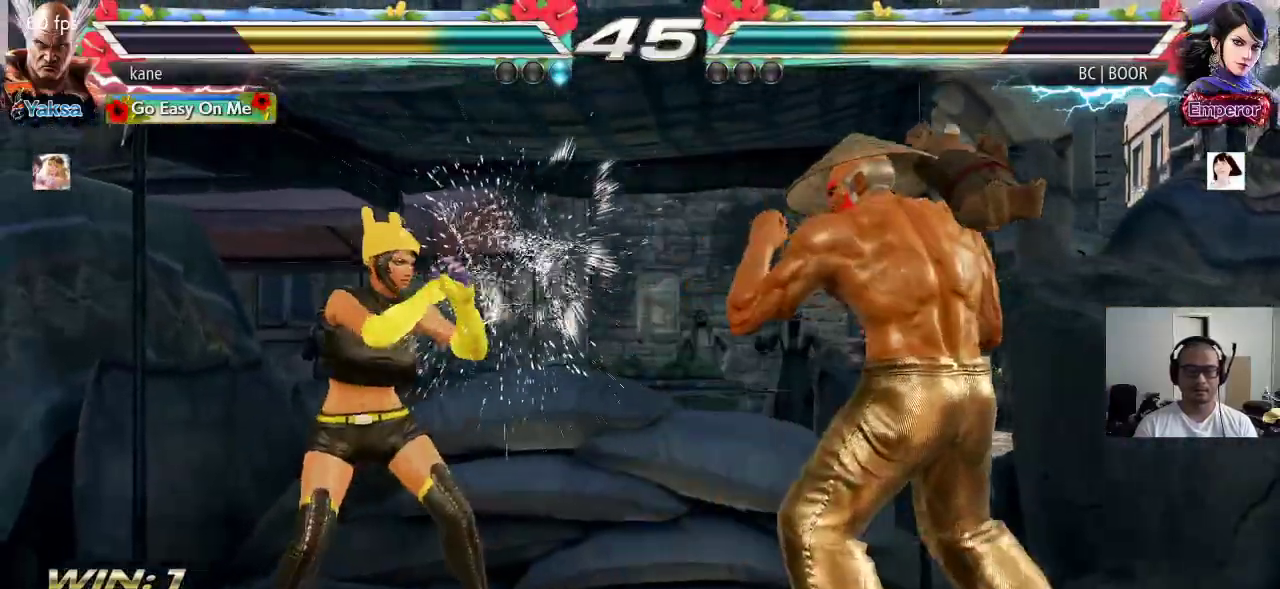
{"buttons": [], "left_stick": "center", "events": [[50, "TRIANGLE", "down"], [217, "left_stick", "center"], [233, "TRIANGLE", "up"]]}
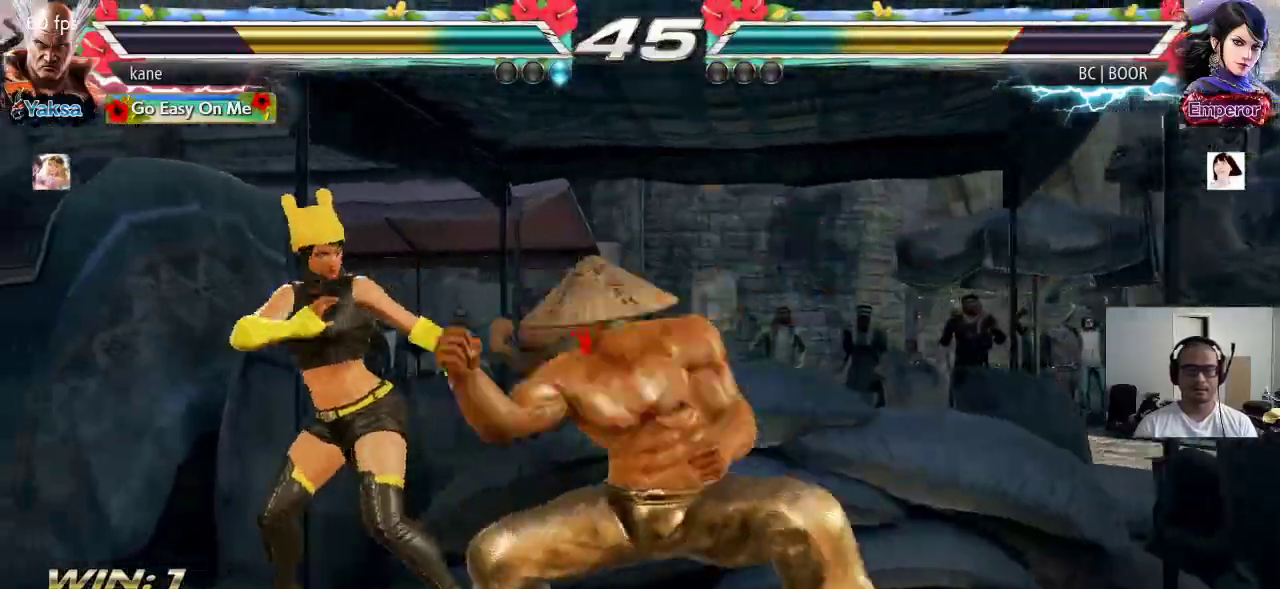
{"buttons": [], "left_stick": "center", "events": [[400, "left_stick", "down"], [450, "left_stick", "center"]]}
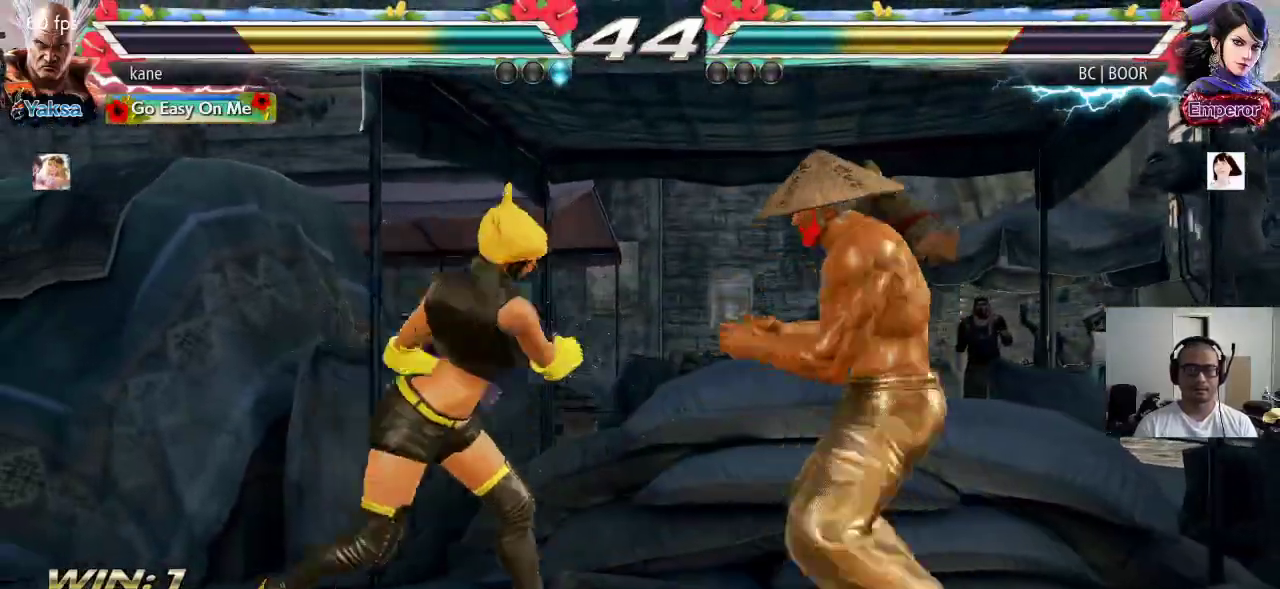
{"buttons": [], "left_stick": "center", "events": [[17, "left_stick", "down"], [250, "left_stick", "center"], [267, "SQUARE", "down"], [300, "SQUARE", "up"], [367, "SQUARE", "down"], [417, "SQUARE", "up"]]}
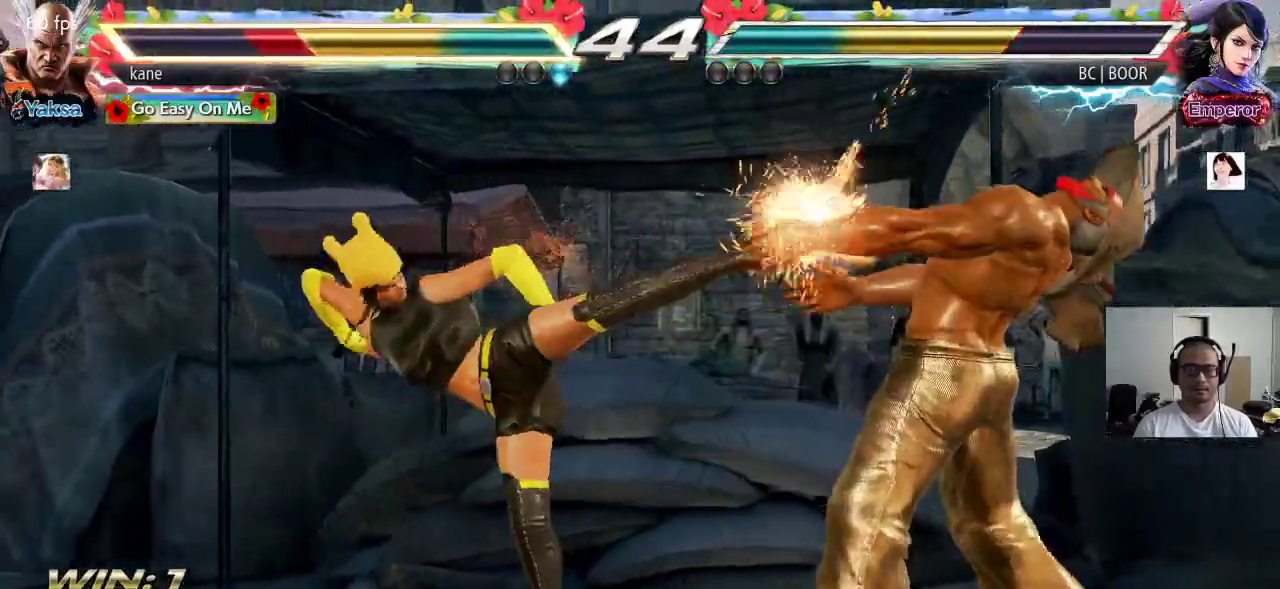
{"buttons": [], "left_stick": "right", "events": [[17, "left_stick", "right"]]}